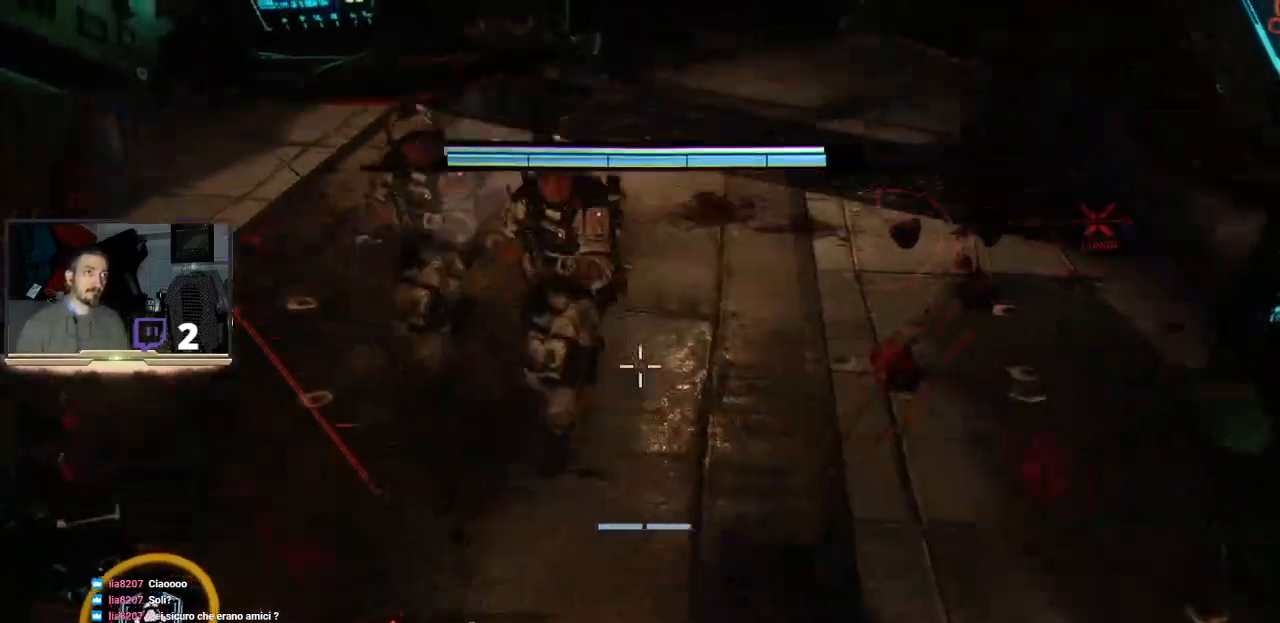
Gameplay with a controller (PlayStation layout); each line is a JSON object with the inputs held at the frame after it. "events" lists button and stick changes between this image and that frame as [ms after this image, input, new state], when the widget could be followed in between.
{"buttons": ["R2"], "left_stick": "up", "right_stick": "center", "events": [[67, "left_stick", "up-left"], [133, "right_stick", "center"], [300, "left_stick", "up"]]}
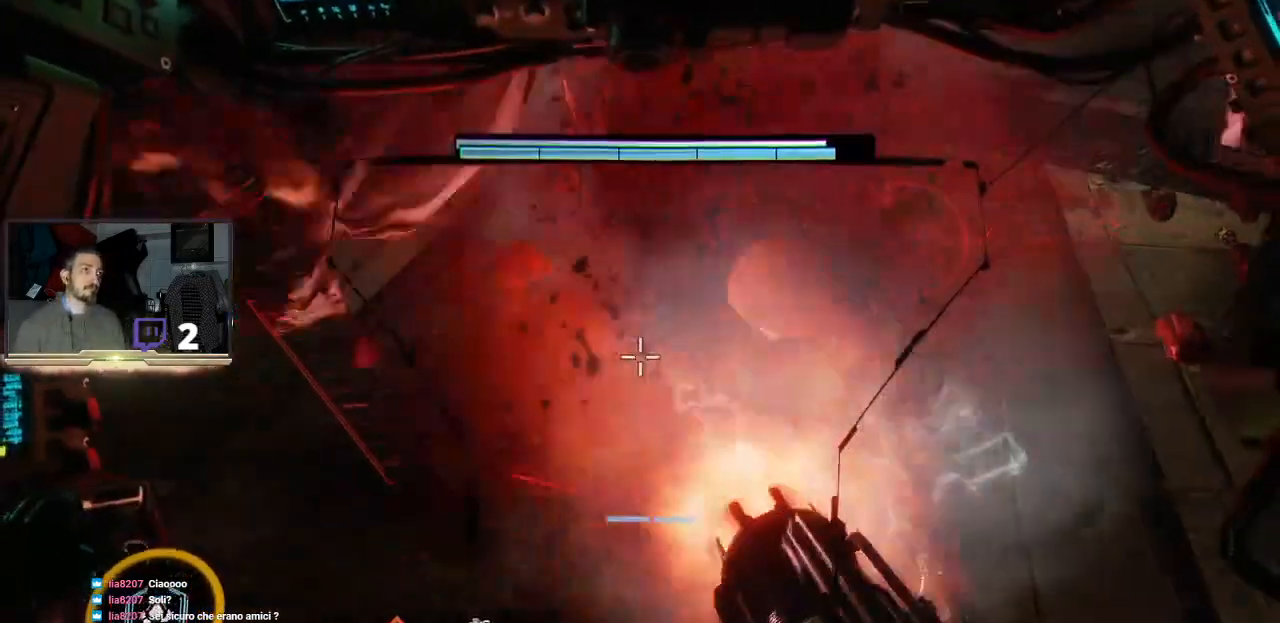
{"buttons": [], "left_stick": "up", "right_stick": "center", "events": [[267, "R2", "up"]]}
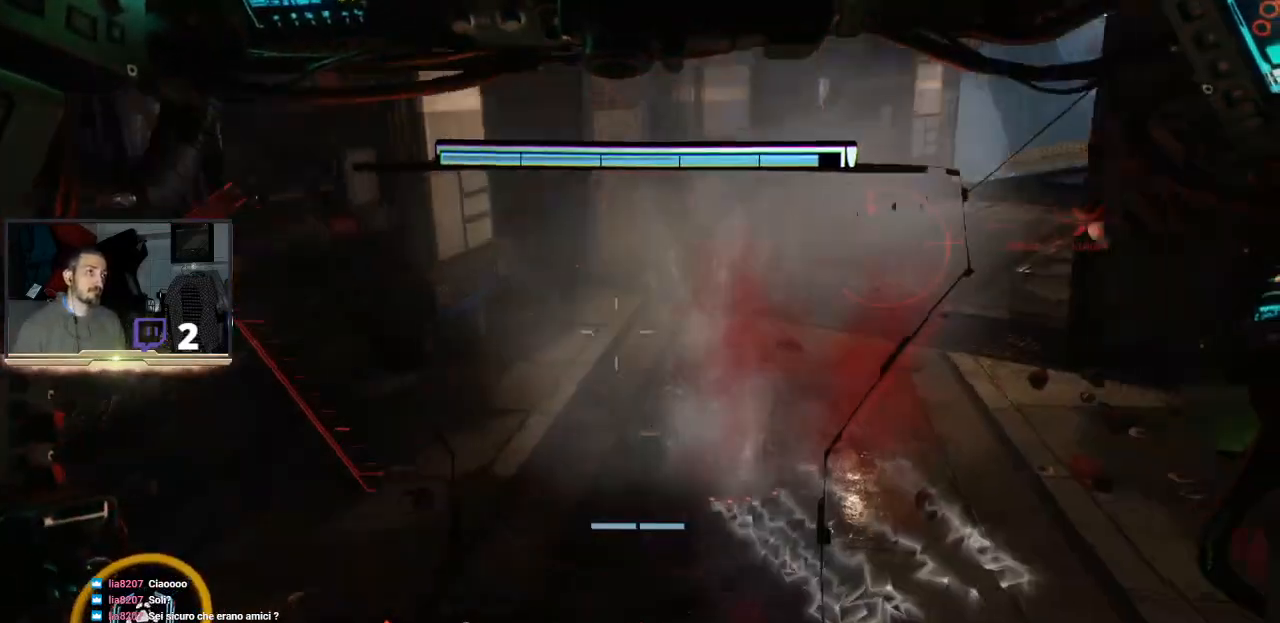
{"buttons": [], "left_stick": "up", "right_stick": "right", "events": [[300, "right_stick", "right"]]}
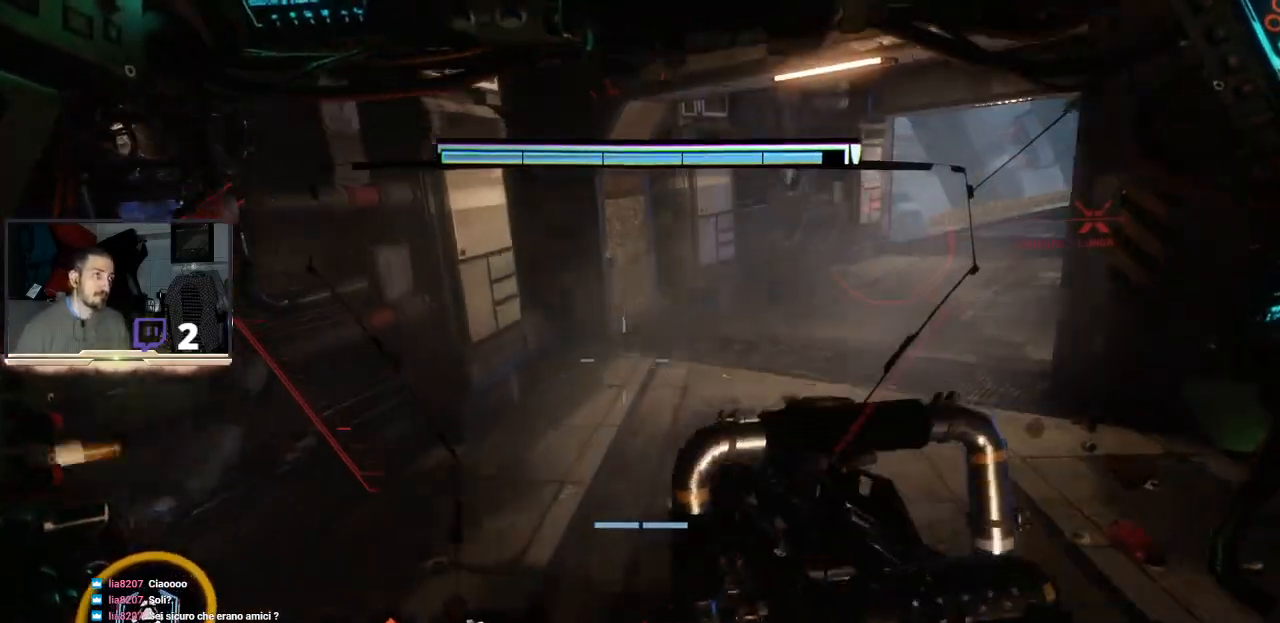
{"buttons": [], "left_stick": "up", "right_stick": "center", "events": [[100, "right_stick", "center"]]}
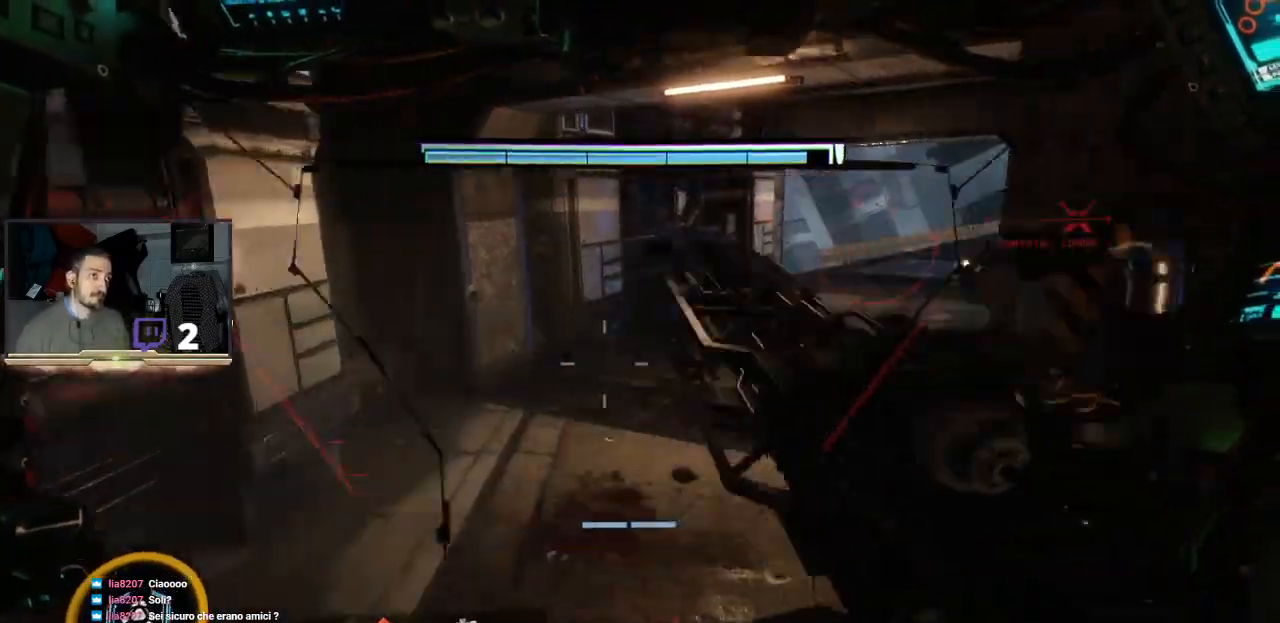
{"buttons": [], "left_stick": "up", "right_stick": "center", "events": []}
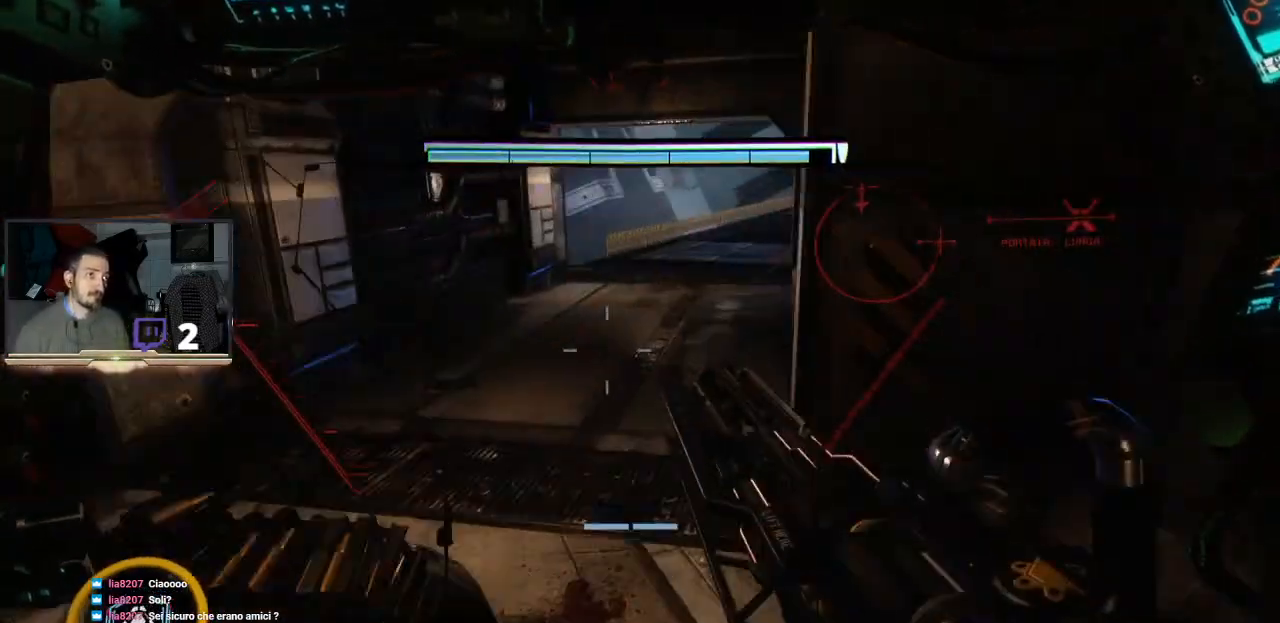
{"buttons": [], "left_stick": "up", "right_stick": "center", "events": []}
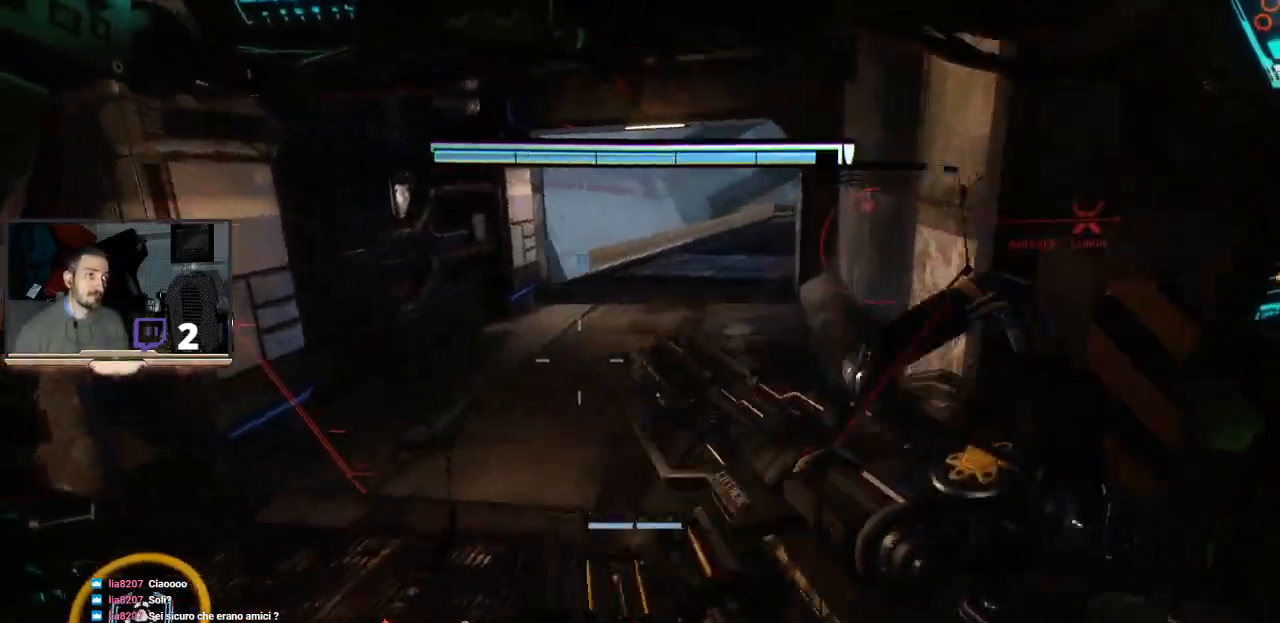
{"buttons": [], "left_stick": "up", "right_stick": "center", "events": [[133, "right_stick", "right"], [333, "right_stick", "center"]]}
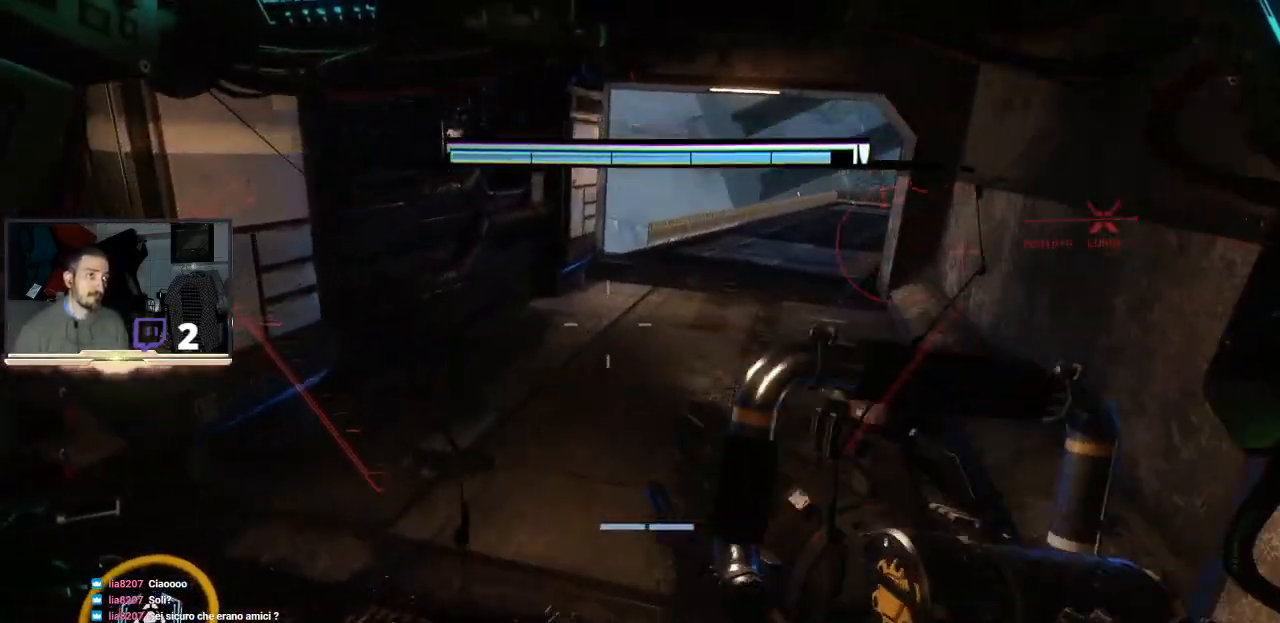
{"buttons": [], "left_stick": "up", "right_stick": "center", "events": []}
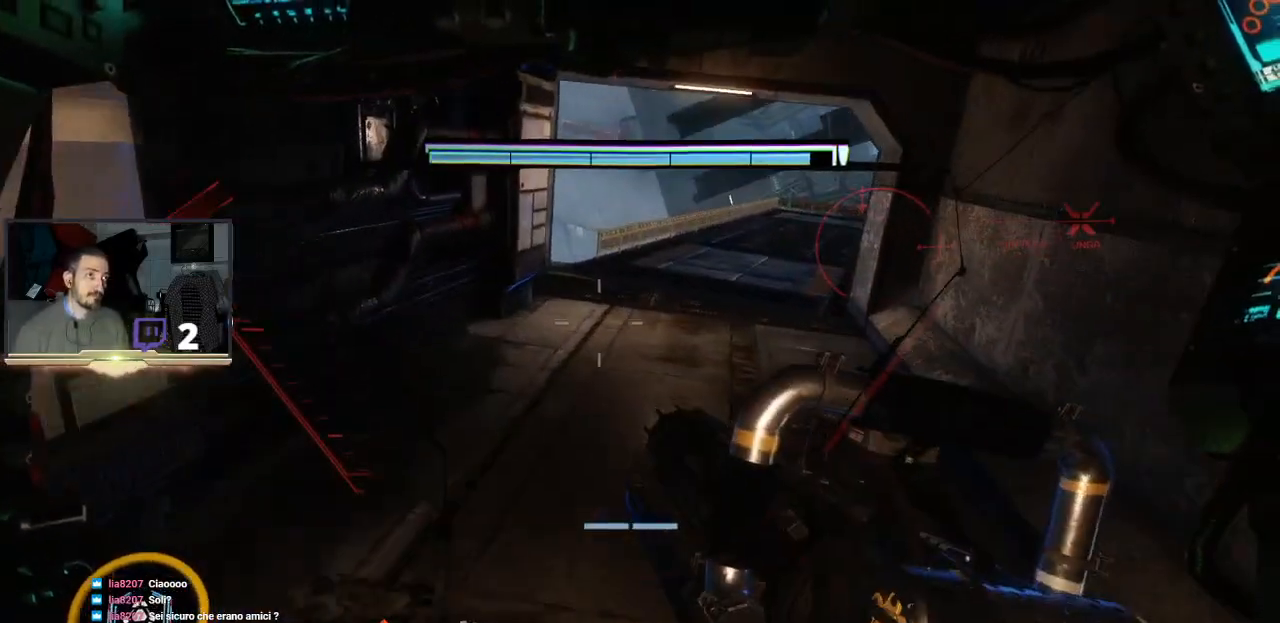
{"buttons": [], "left_stick": "up", "right_stick": "center", "events": []}
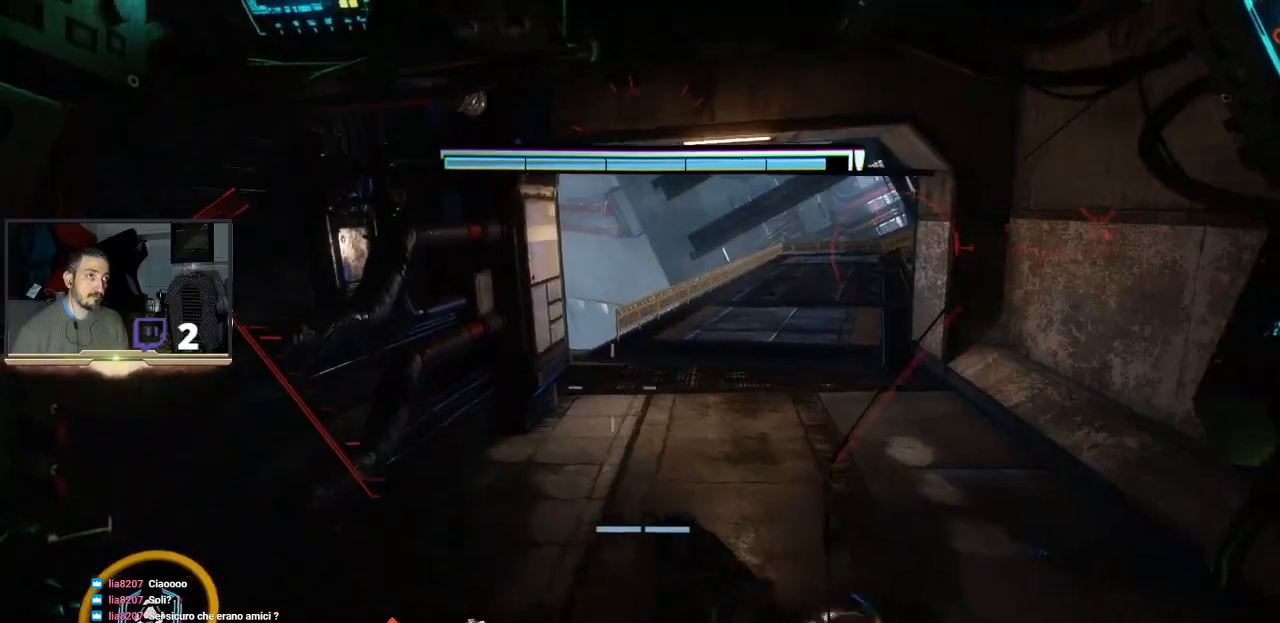
{"buttons": [], "left_stick": "up", "right_stick": "center", "events": [[200, "right_stick", "right"], [433, "right_stick", "center"]]}
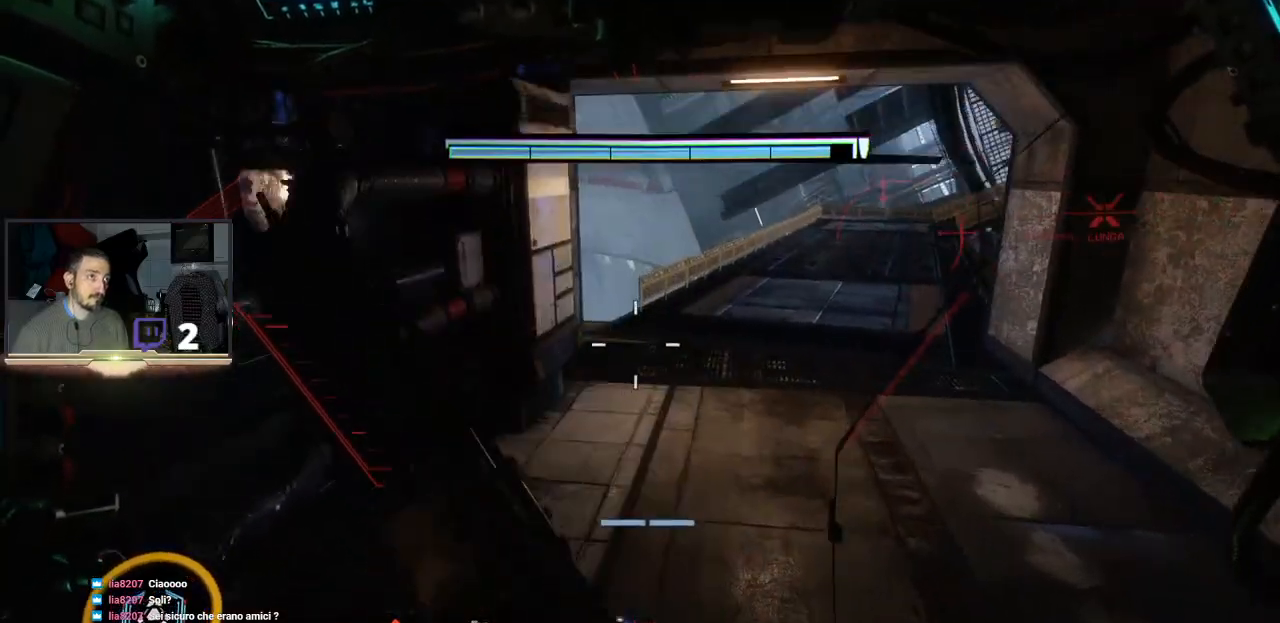
{"buttons": [], "left_stick": "up", "right_stick": "center", "events": [[200, "right_stick", "right"], [333, "right_stick", "center"]]}
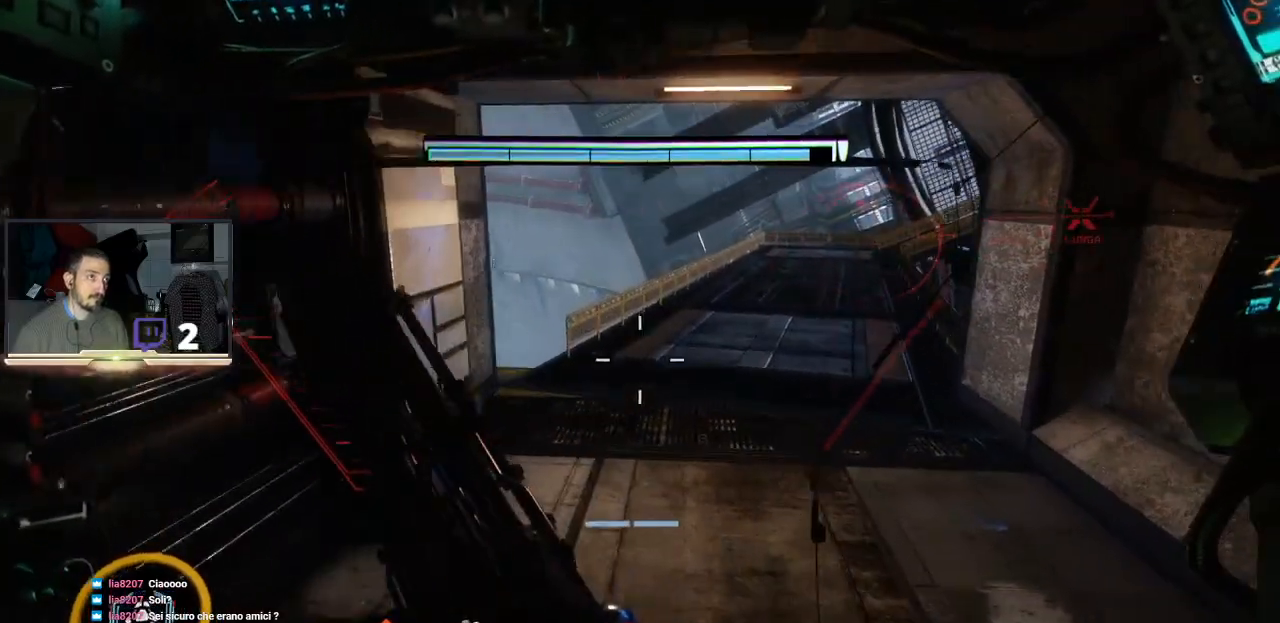
{"buttons": ["L3"], "left_stick": "up", "right_stick": "center", "events": [[400, "L3", "down"]]}
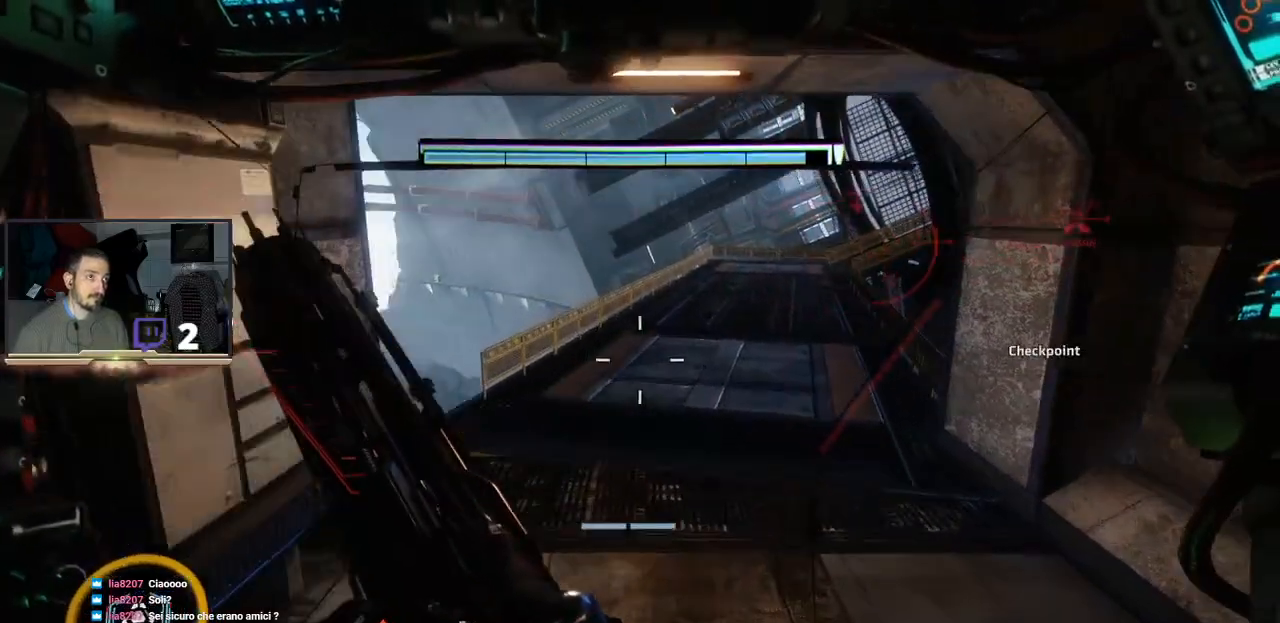
{"buttons": ["L3"], "left_stick": "up", "right_stick": "center", "events": []}
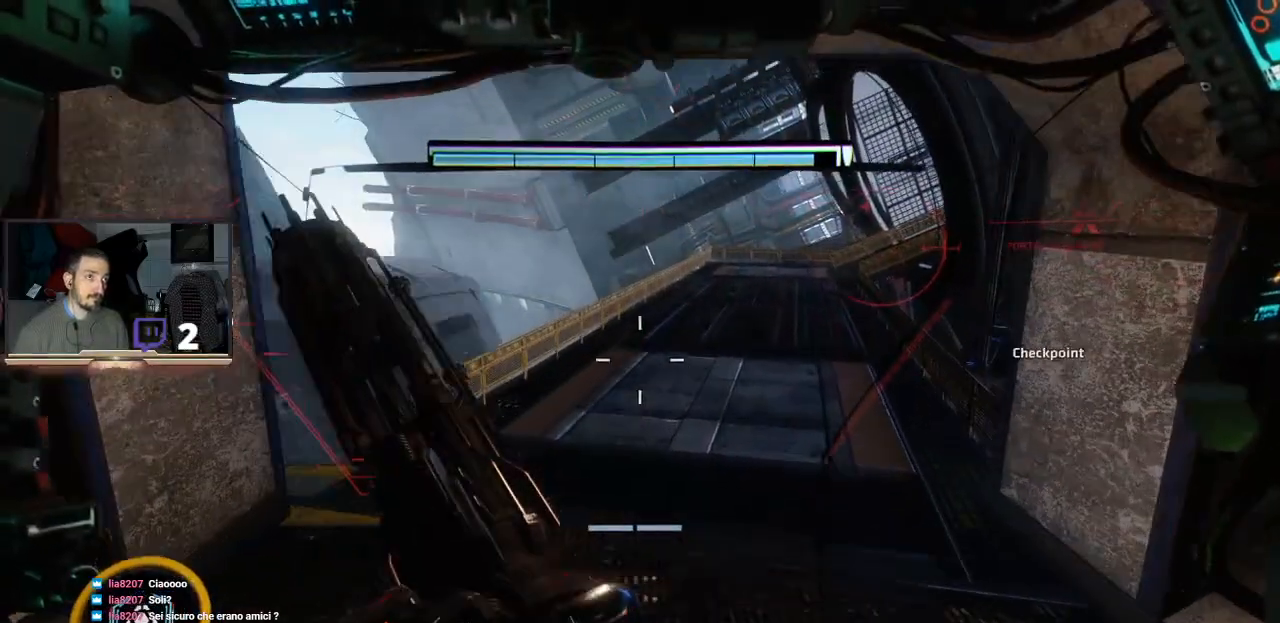
{"buttons": [], "left_stick": "up", "right_stick": "center", "events": [[33, "L3", "up"]]}
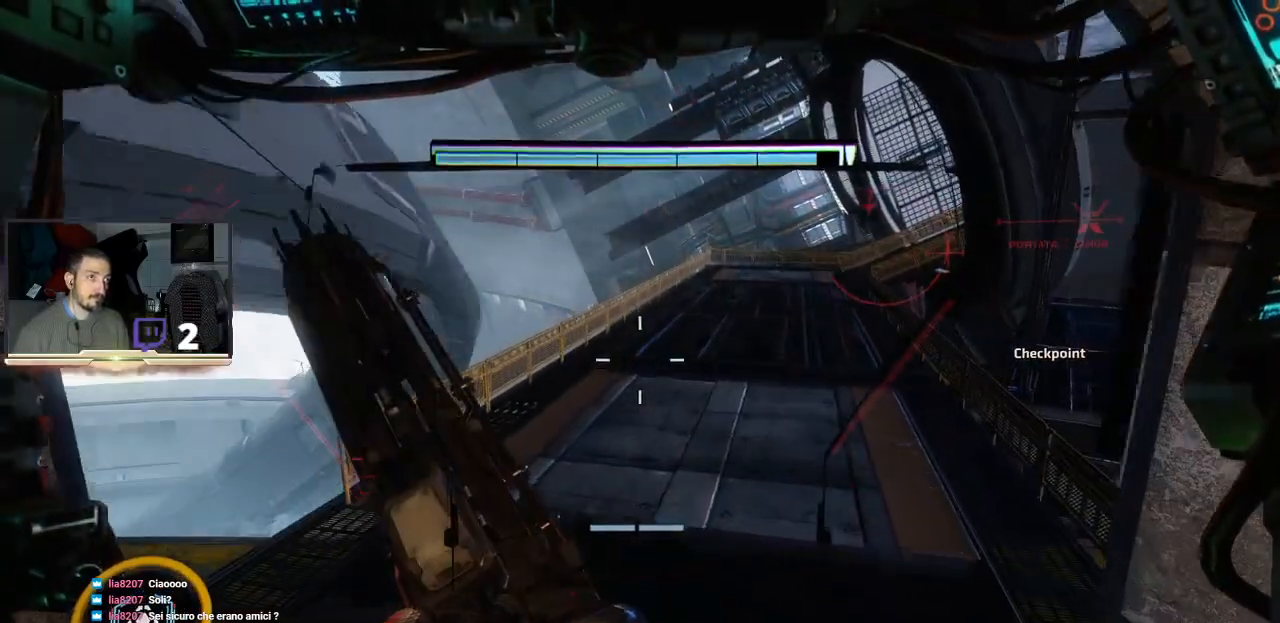
{"buttons": [], "left_stick": "up", "right_stick": "center", "events": [[333, "CIRCLE", "down"], [500, "CIRCLE", "up"]]}
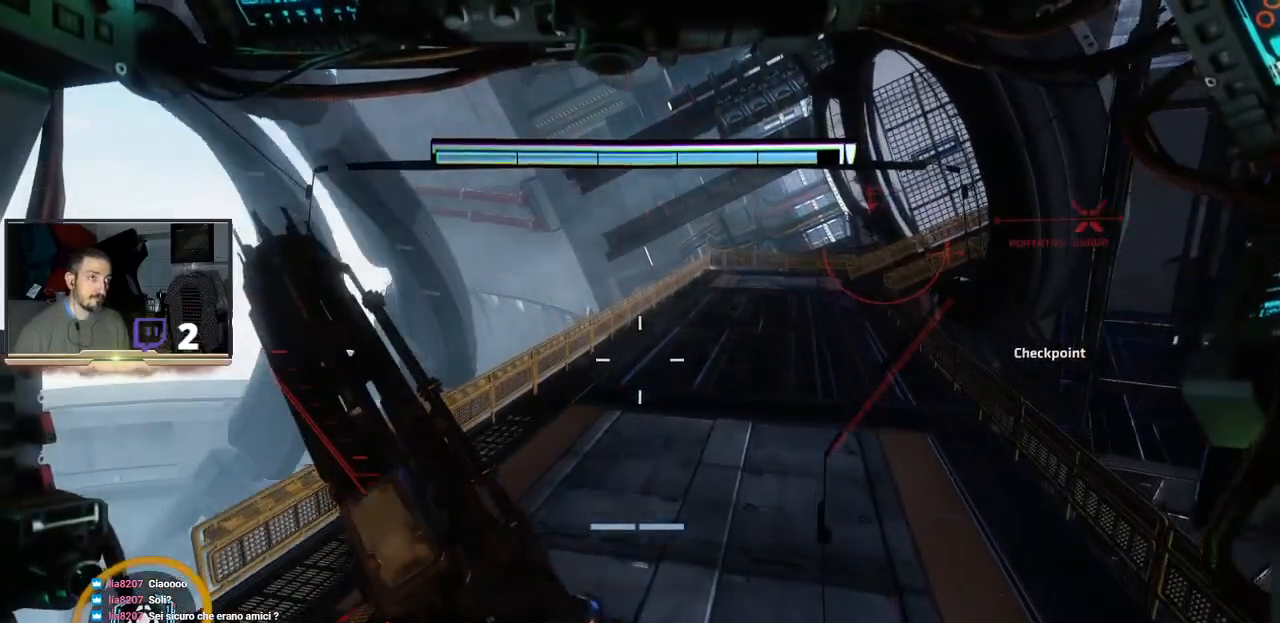
{"buttons": ["CIRCLE"], "left_stick": "up", "right_stick": "center", "events": [[400, "CIRCLE", "down"]]}
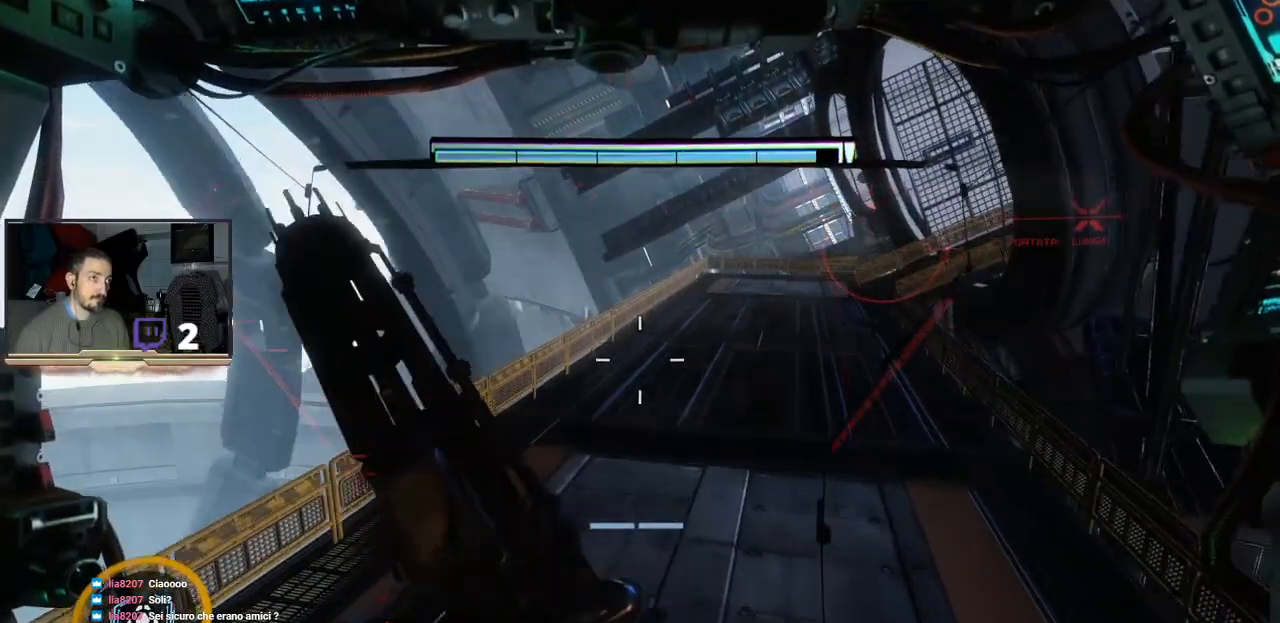
{"buttons": [], "left_stick": "up", "right_stick": "center", "events": [[100, "CIRCLE", "up"]]}
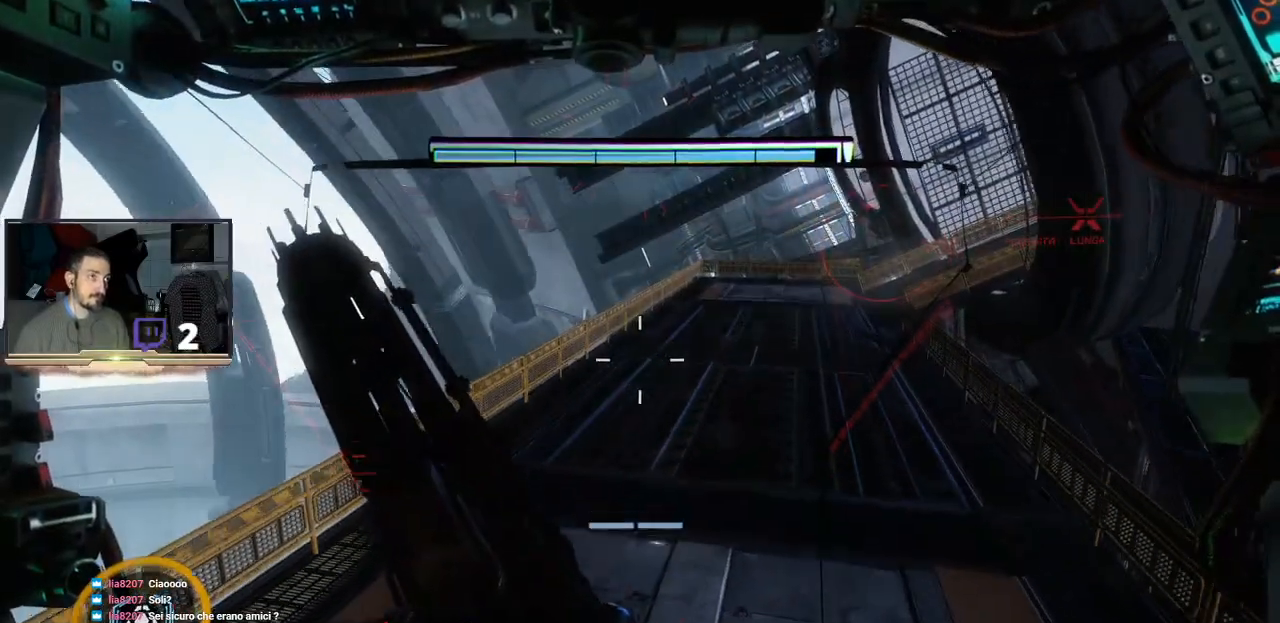
{"buttons": ["L3"], "left_stick": "up", "right_stick": "center", "events": [[400, "L3", "down"]]}
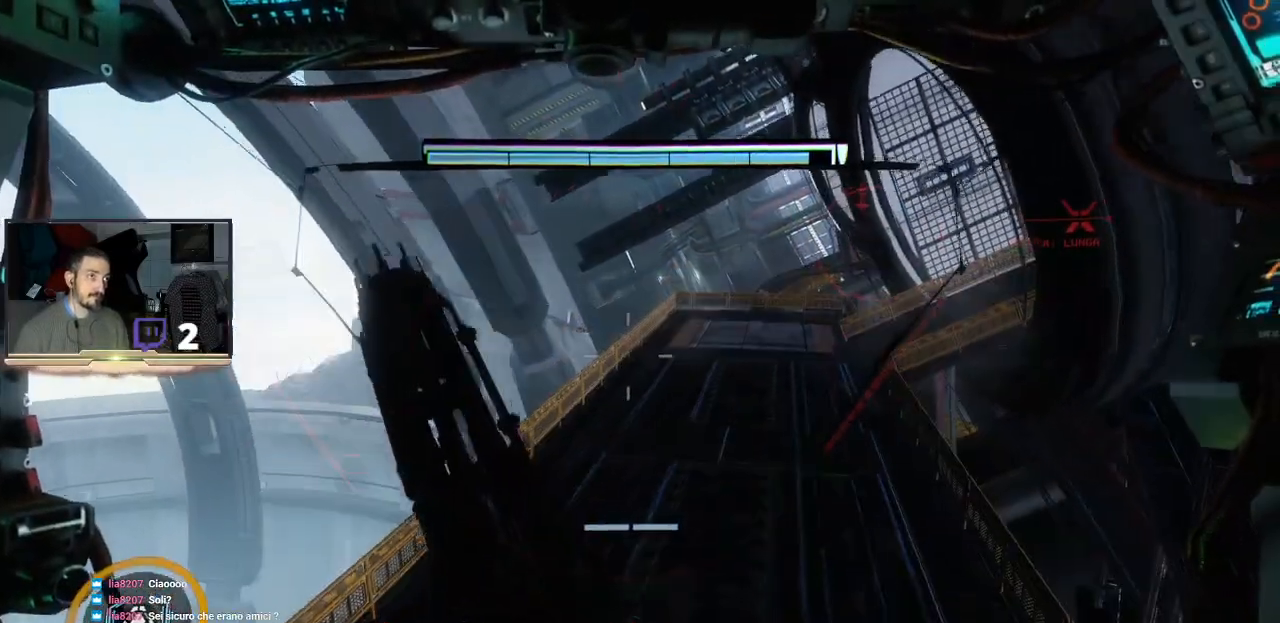
{"buttons": ["L3"], "left_stick": "up", "right_stick": "center", "events": []}
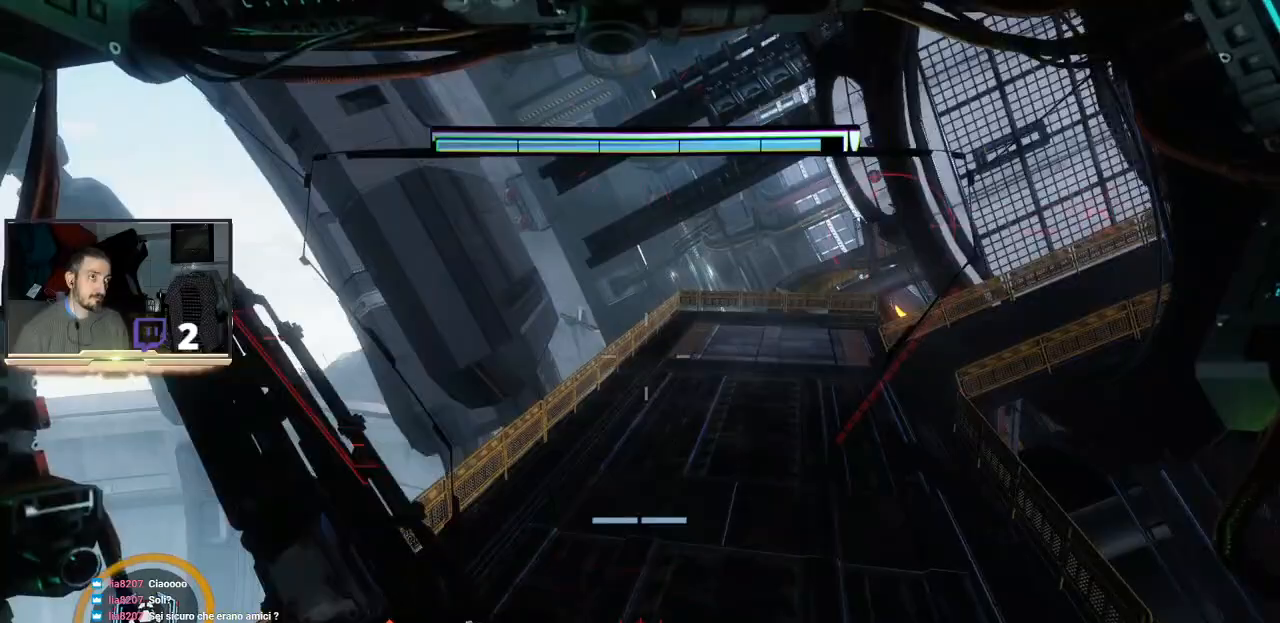
{"buttons": [], "left_stick": "up", "right_stick": "center", "events": [[67, "right_stick", "right"], [233, "L3", "up"], [467, "right_stick", "center"]]}
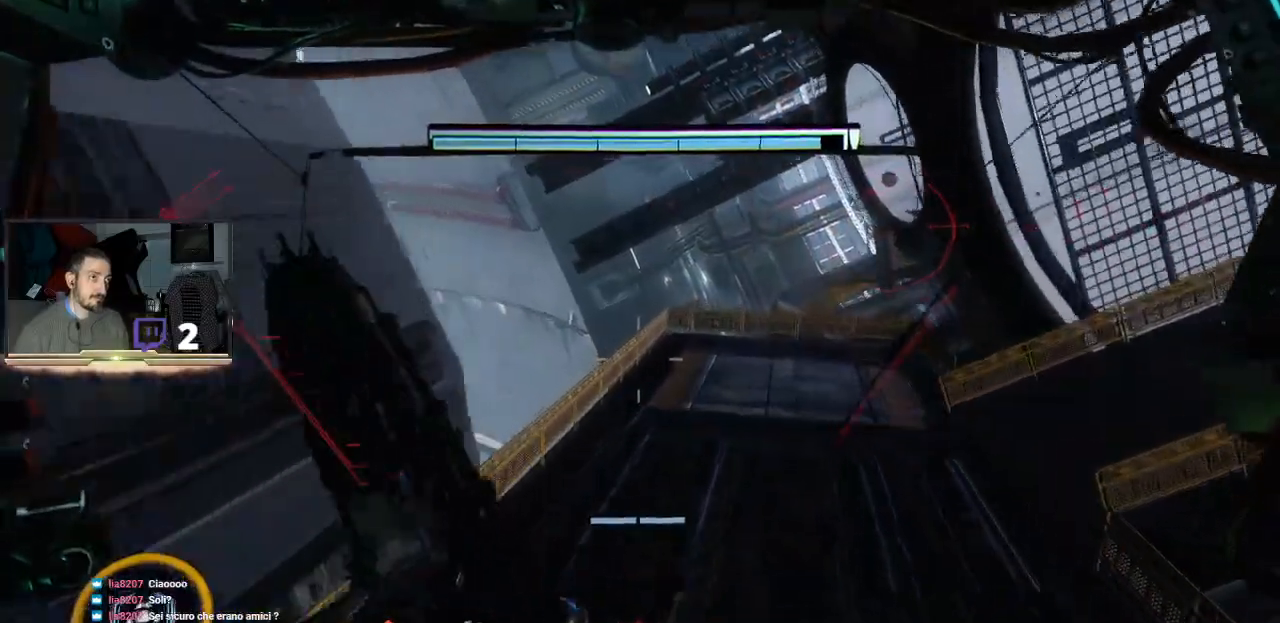
{"buttons": [], "left_stick": "center", "right_stick": "right", "events": [[167, "right_stick", "right"], [233, "left_stick", "up-right"], [400, "left_stick", "center"]]}
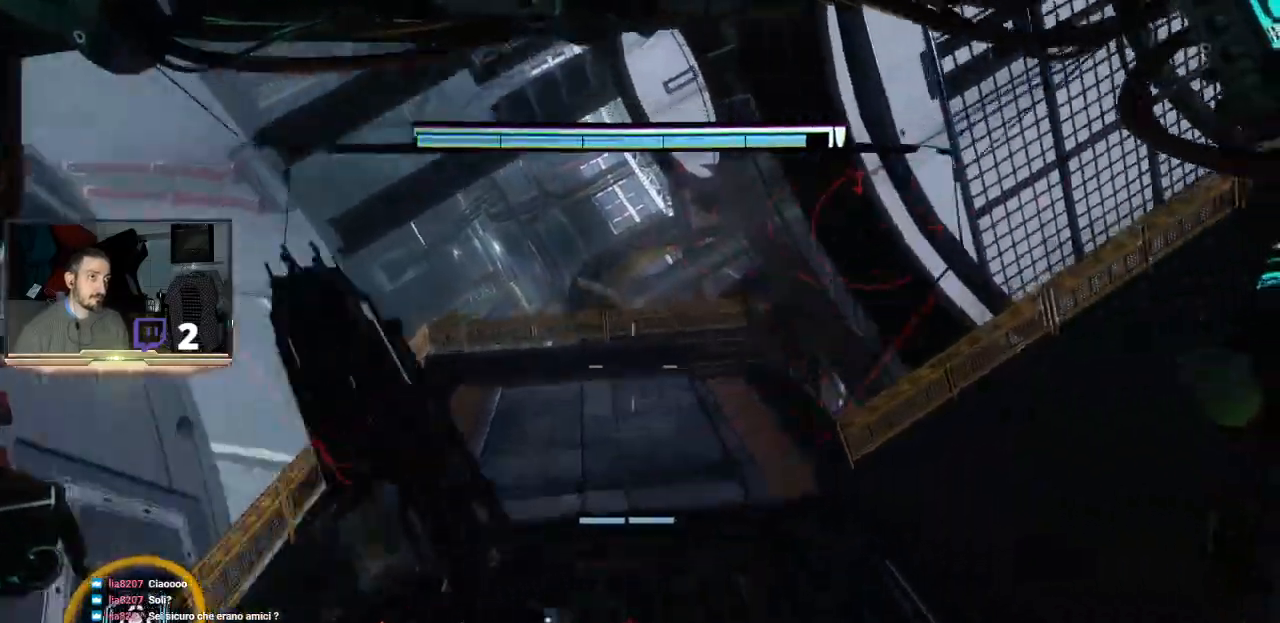
{"buttons": [], "left_stick": "up-right", "right_stick": "center", "events": [[200, "left_stick", "up-right"], [200, "right_stick", "center"]]}
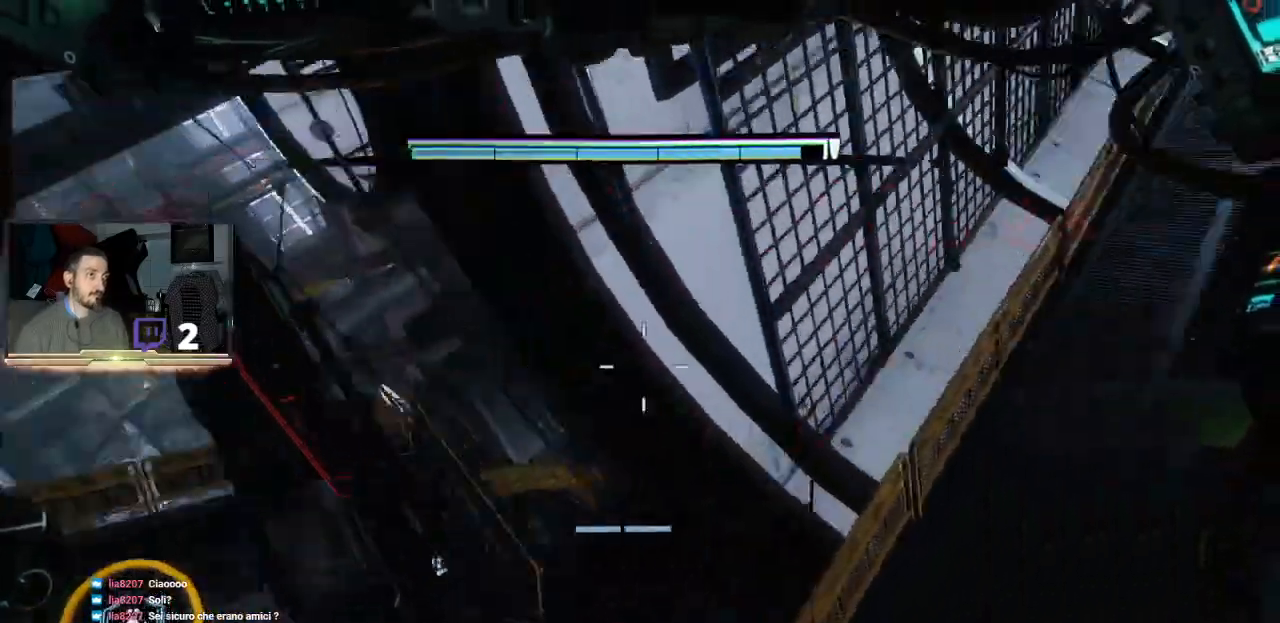
{"buttons": [], "left_stick": "up", "right_stick": "center", "events": [[167, "left_stick", "up"], [233, "right_stick", "up-right"], [400, "right_stick", "center"]]}
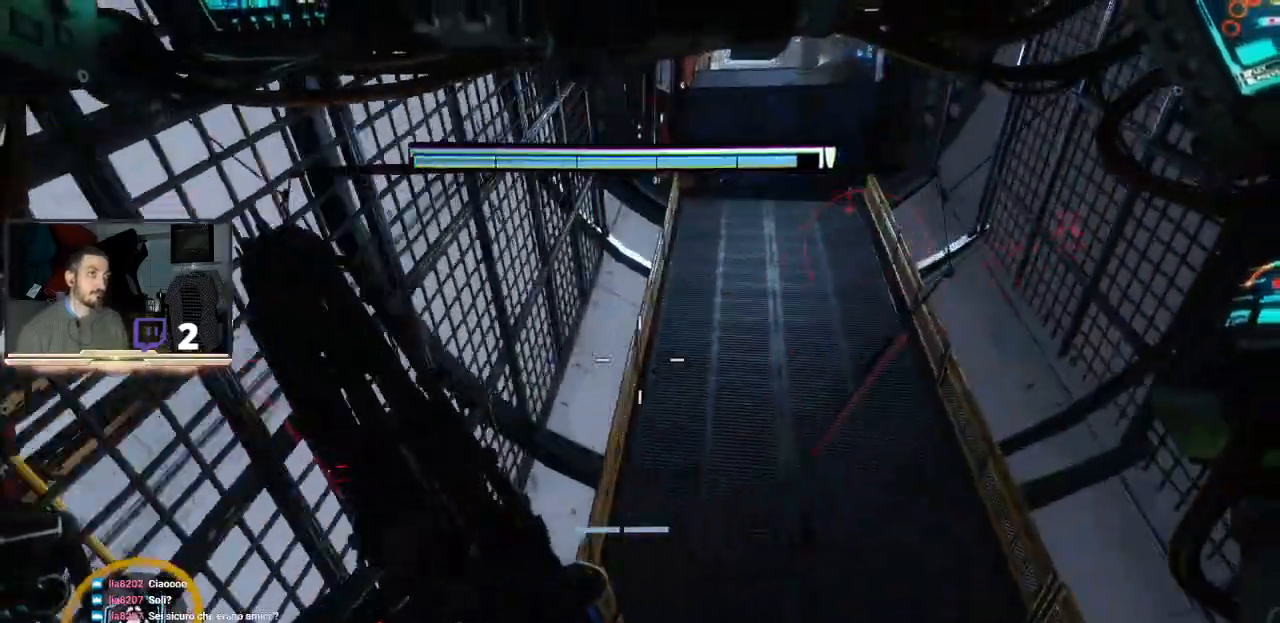
{"buttons": ["L3"], "left_stick": "up", "right_stick": "center", "events": [[467, "L3", "down"]]}
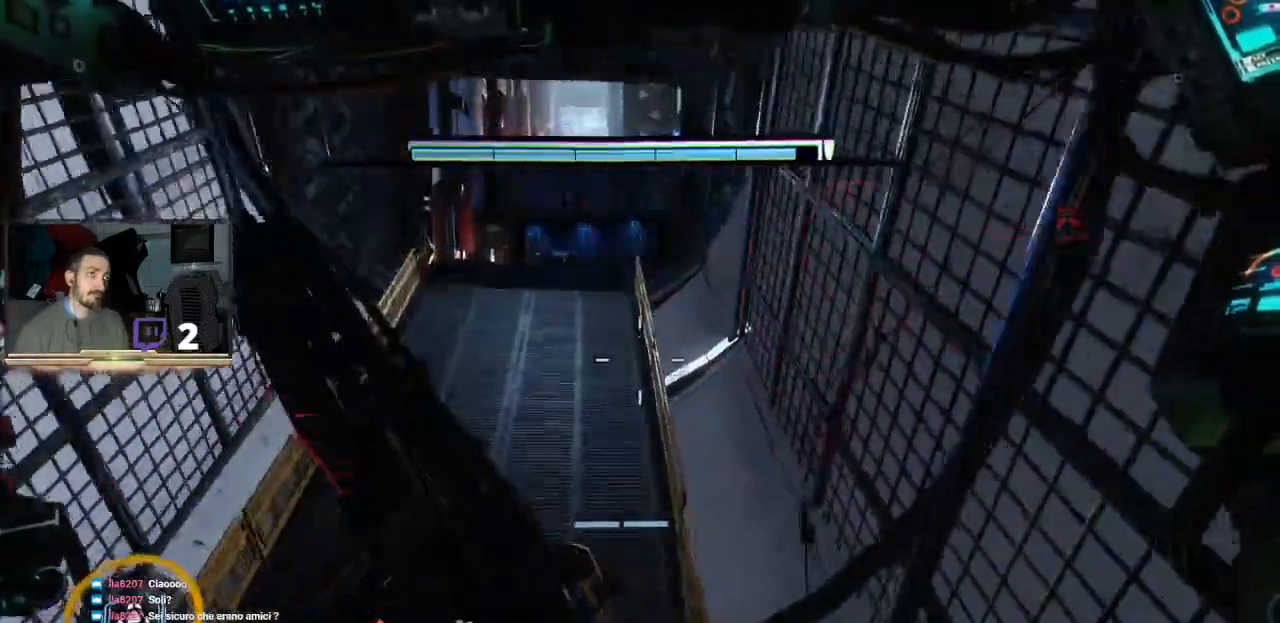
{"buttons": ["L3"], "left_stick": "up", "right_stick": "center", "events": []}
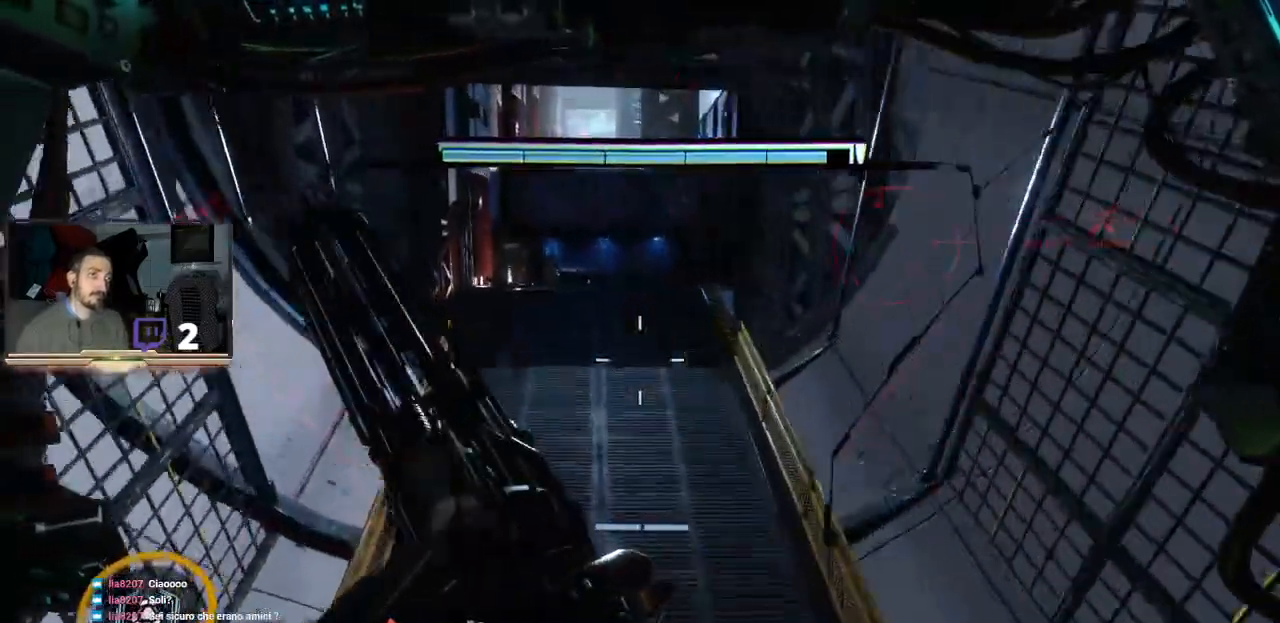
{"buttons": ["L3"], "left_stick": "up", "right_stick": "center", "events": []}
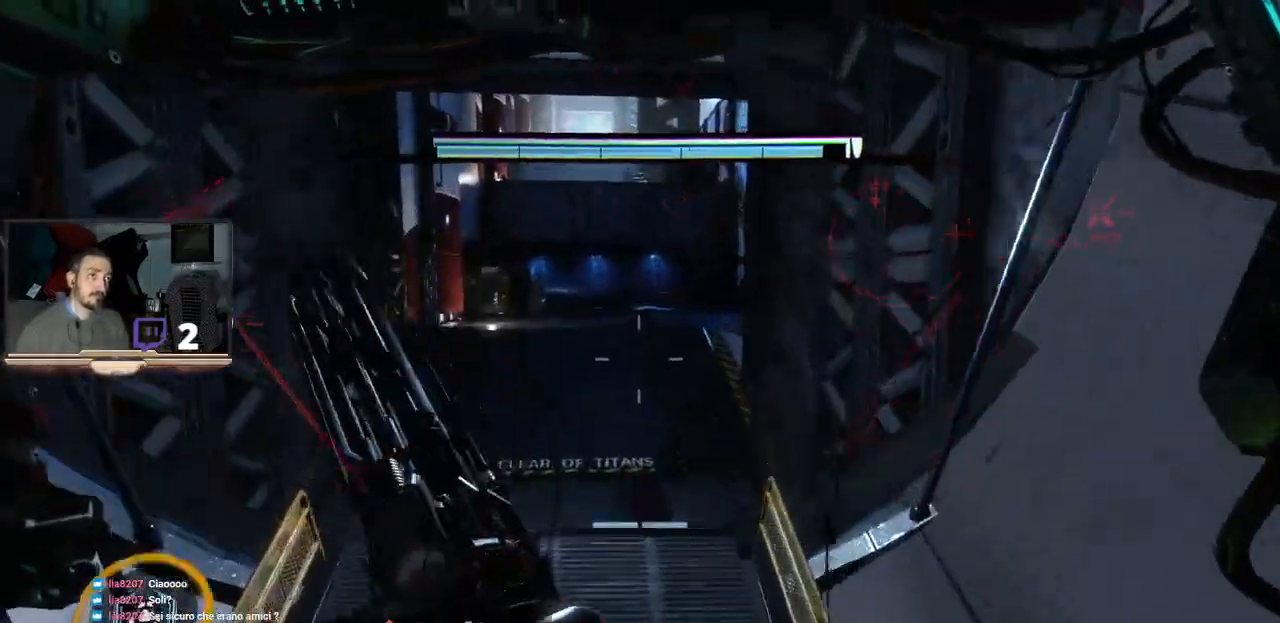
{"buttons": ["L3"], "left_stick": "up", "right_stick": "center", "events": []}
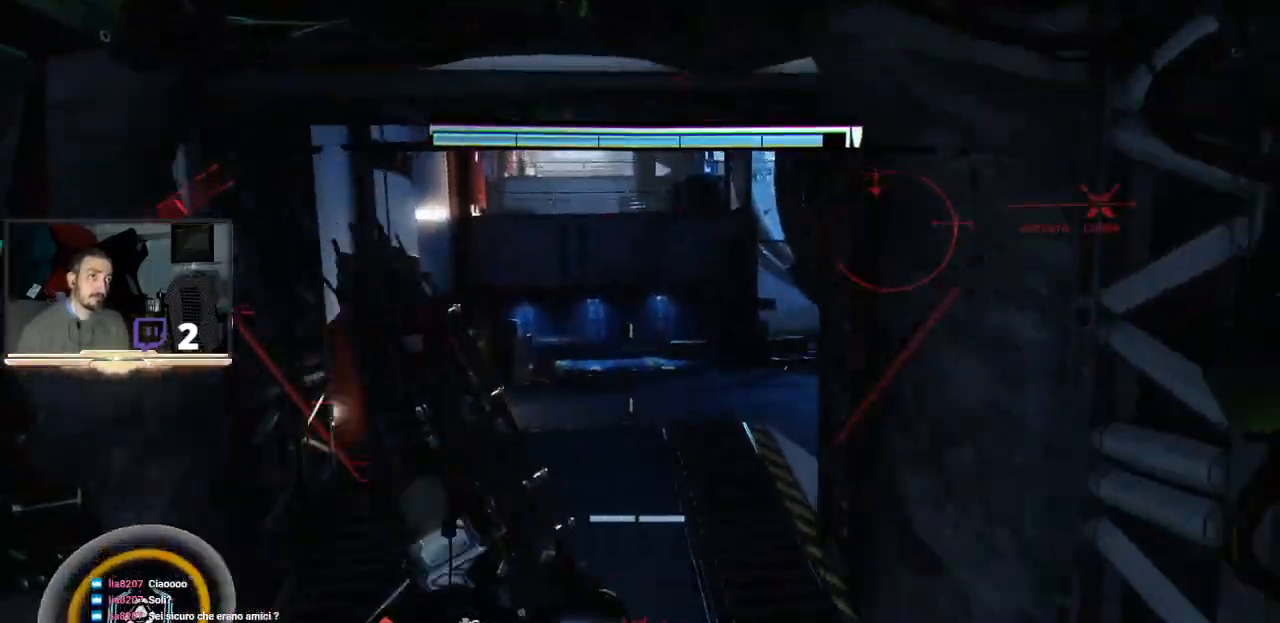
{"buttons": [], "left_stick": "up", "right_stick": "center", "events": [[267, "L3", "up"]]}
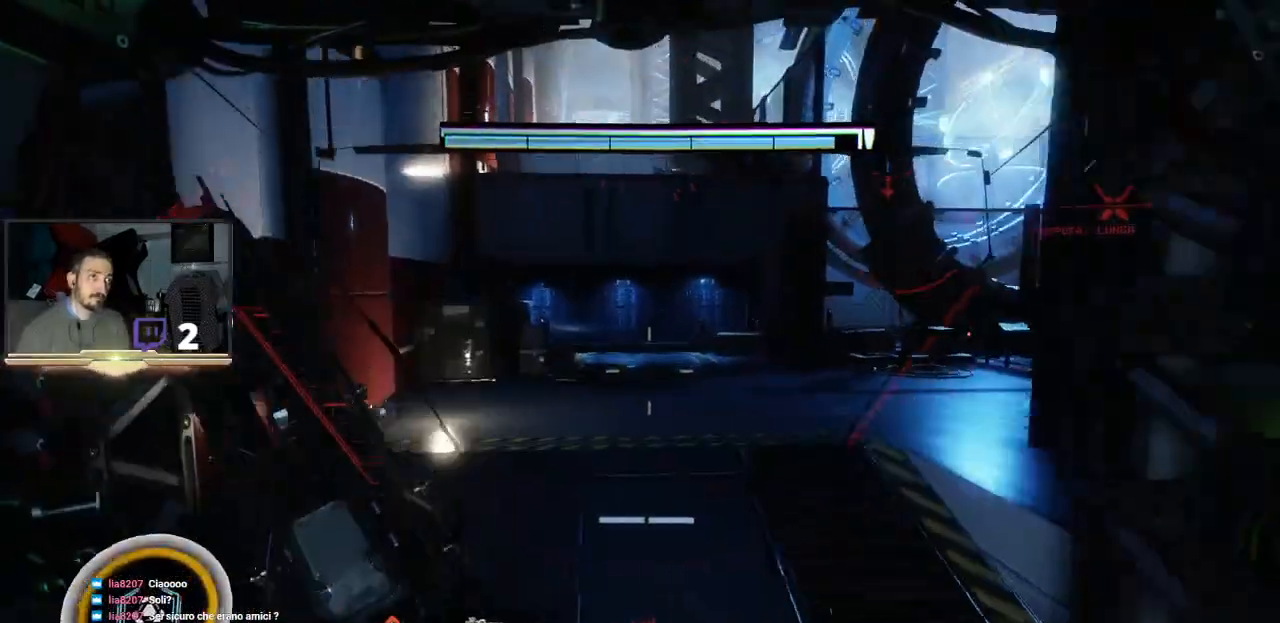
{"buttons": [], "left_stick": "up", "right_stick": "center", "events": []}